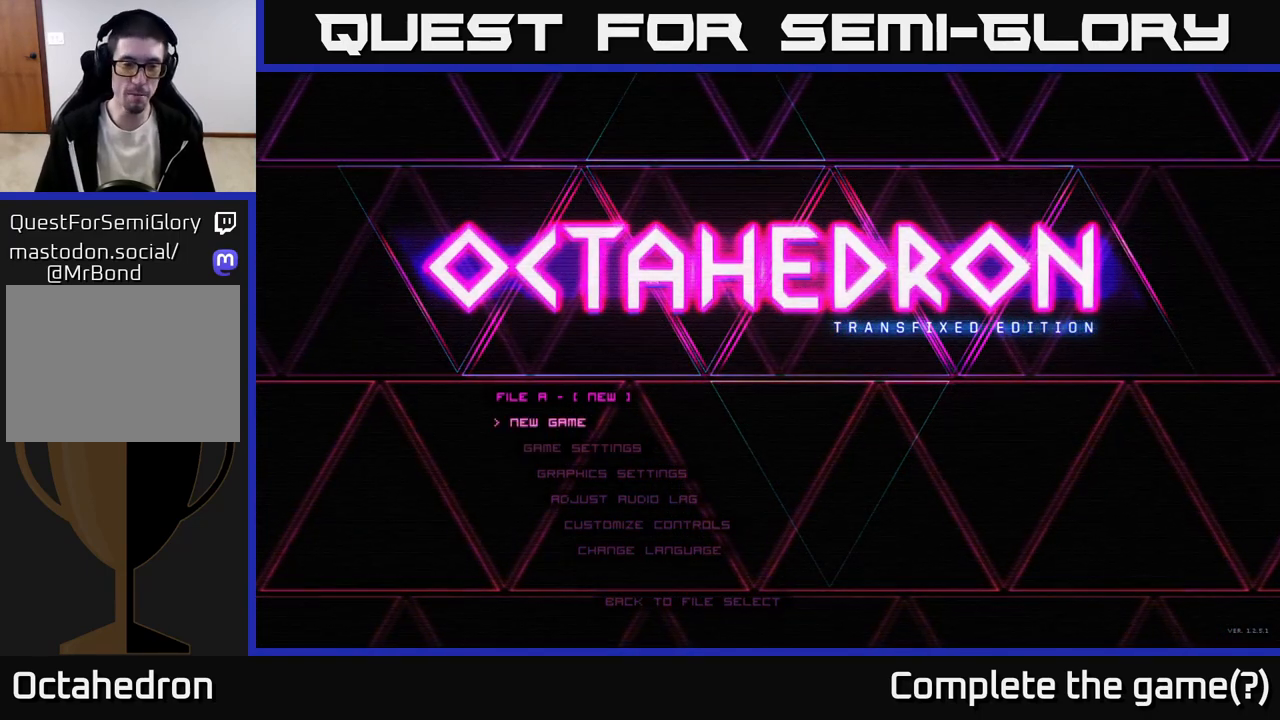
Gameplay with a controller (Xbox layout); each line is a JSON object with the inputs held at the frame after it. "events" lists button and stick changes between this image and that frame as [ms after this image, input, new state], when the widget could be followed in between. Not read: left_stick.
{"buttons": [], "right_stick": "center", "events": []}
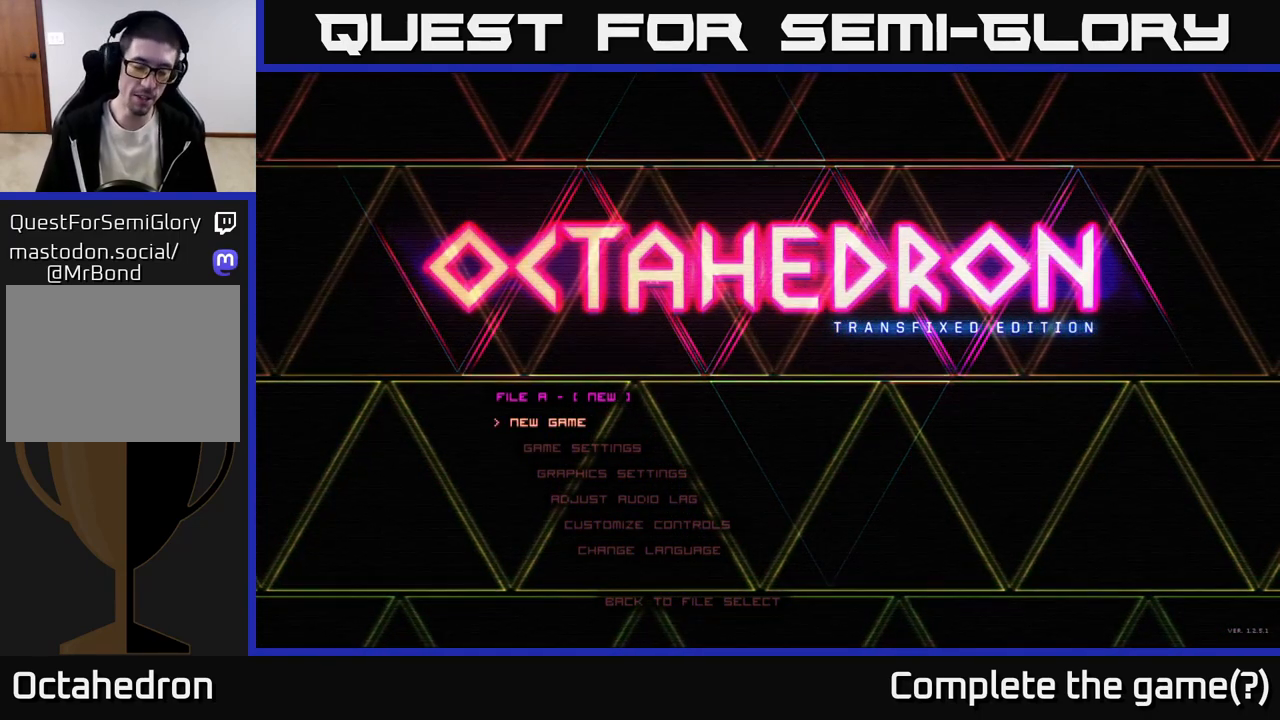
{"buttons": [], "right_stick": "center", "events": []}
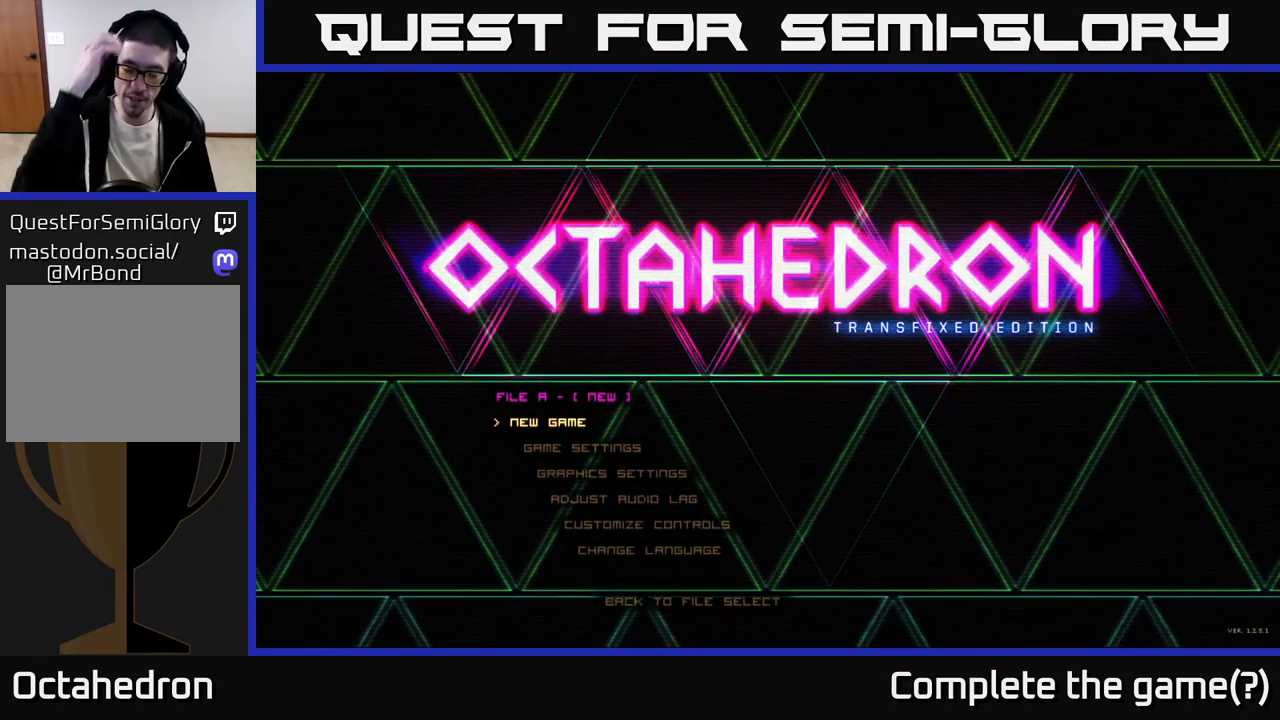
{"buttons": [], "right_stick": "center", "events": []}
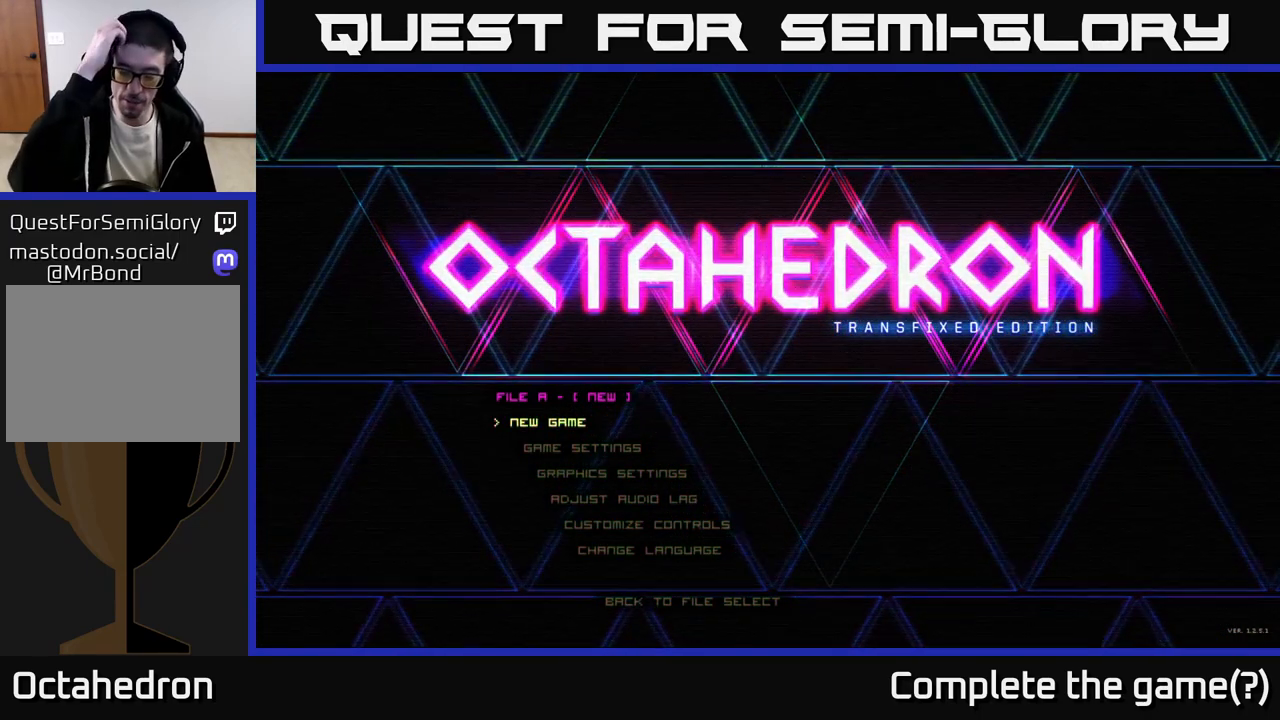
{"buttons": [], "right_stick": "center", "events": []}
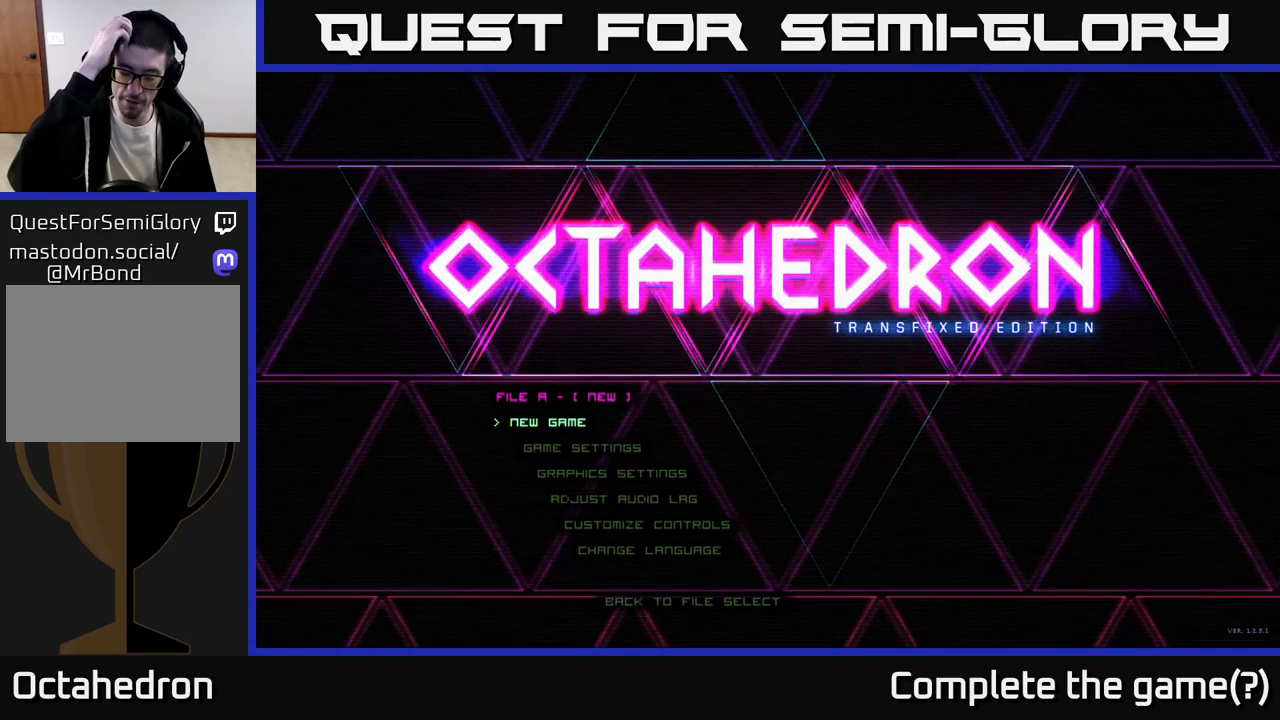
{"buttons": [], "right_stick": "center", "events": []}
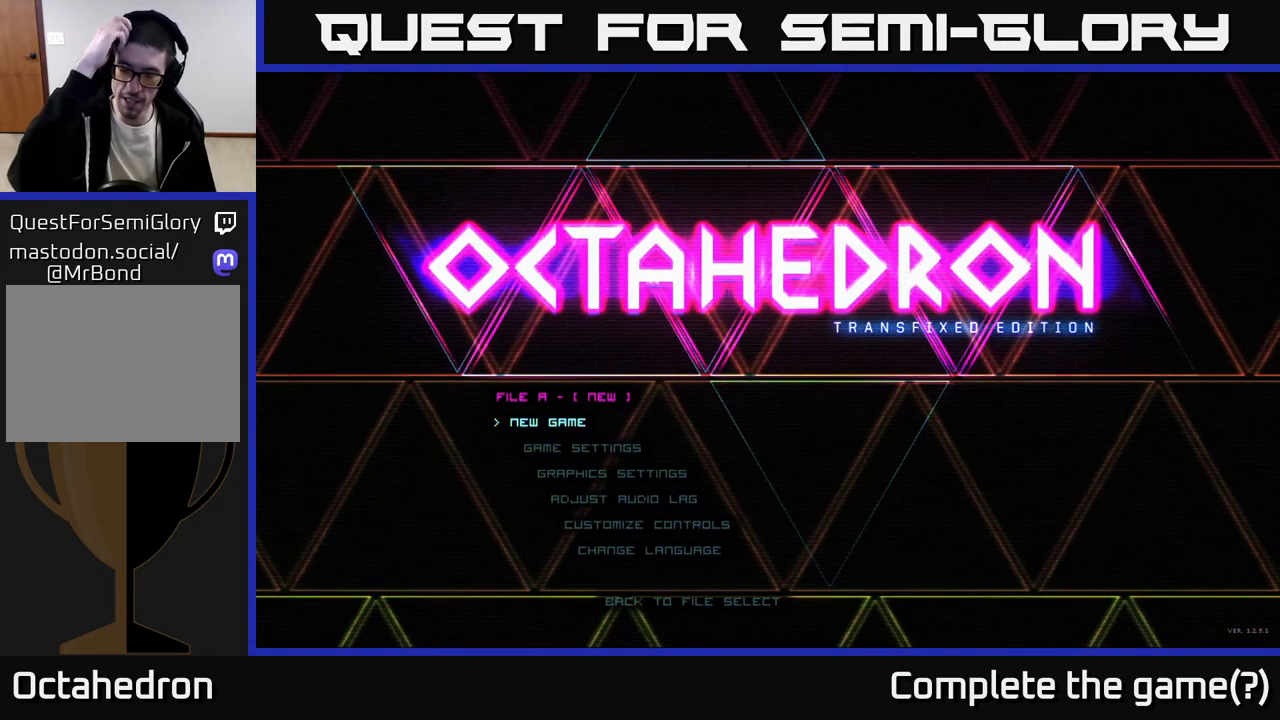
{"buttons": [], "right_stick": "center", "events": []}
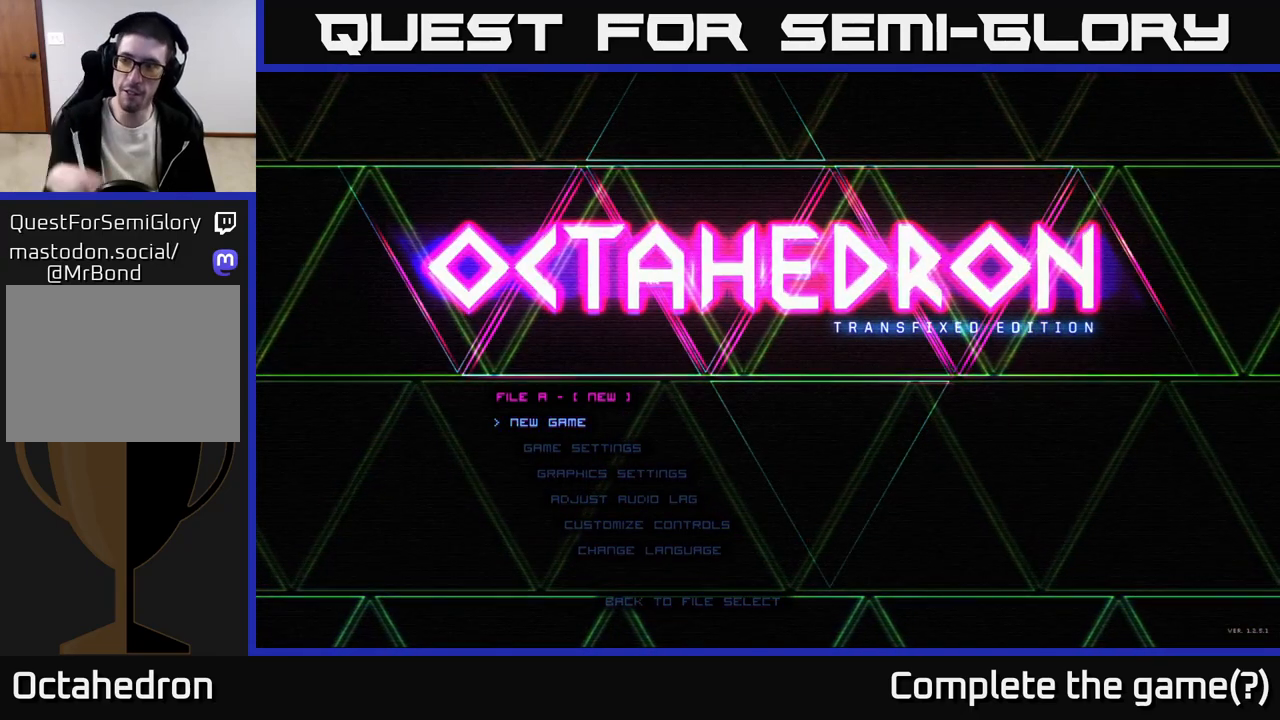
{"buttons": [], "right_stick": "center", "events": []}
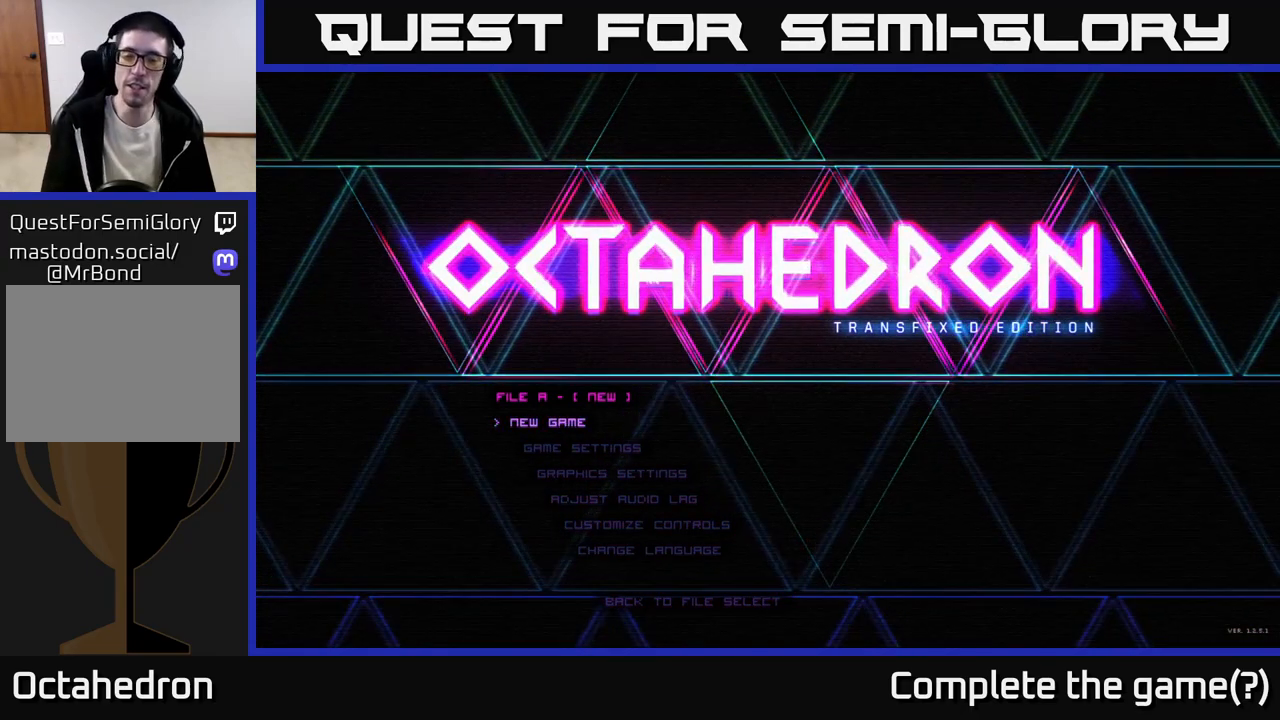
{"buttons": ["DPAD_DOWN"], "right_stick": "center", "events": [[417, "DPAD_DOWN", "down"]]}
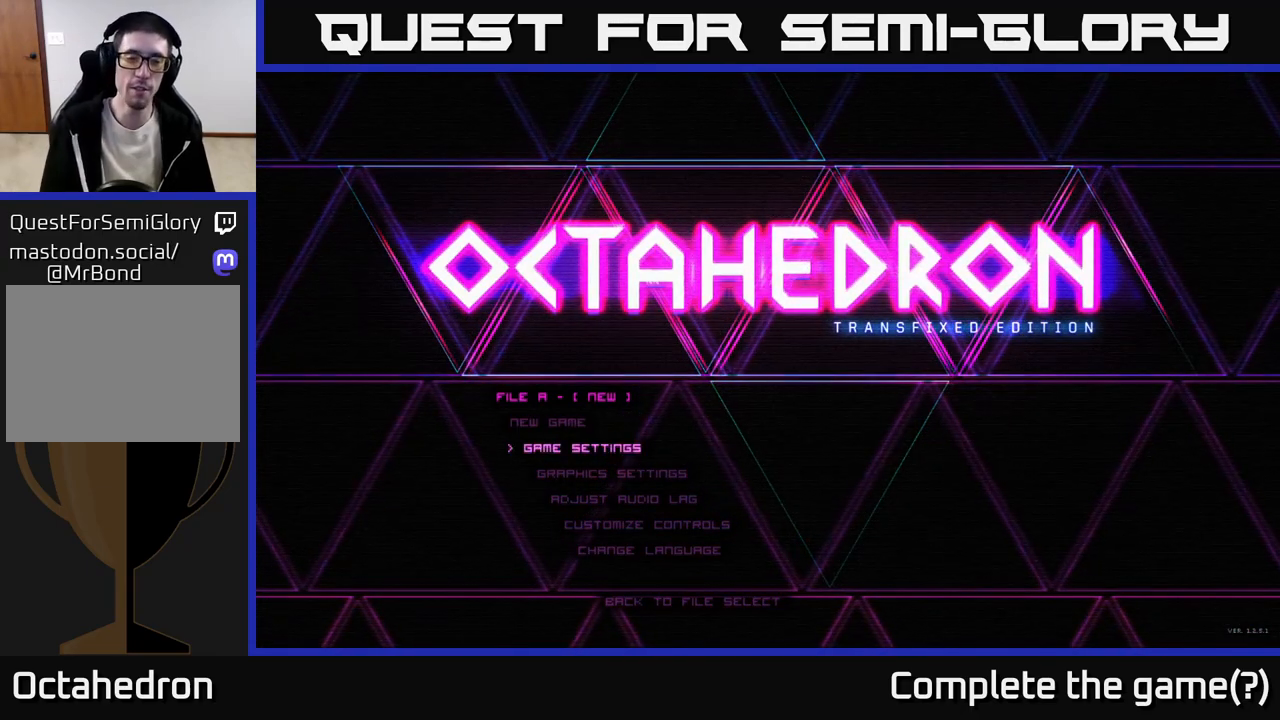
{"buttons": [], "right_stick": "center", "events": [[17, "DPAD_DOWN", "up"], [300, "DPAD_UP", "down"], [367, "DPAD_UP", "up"]]}
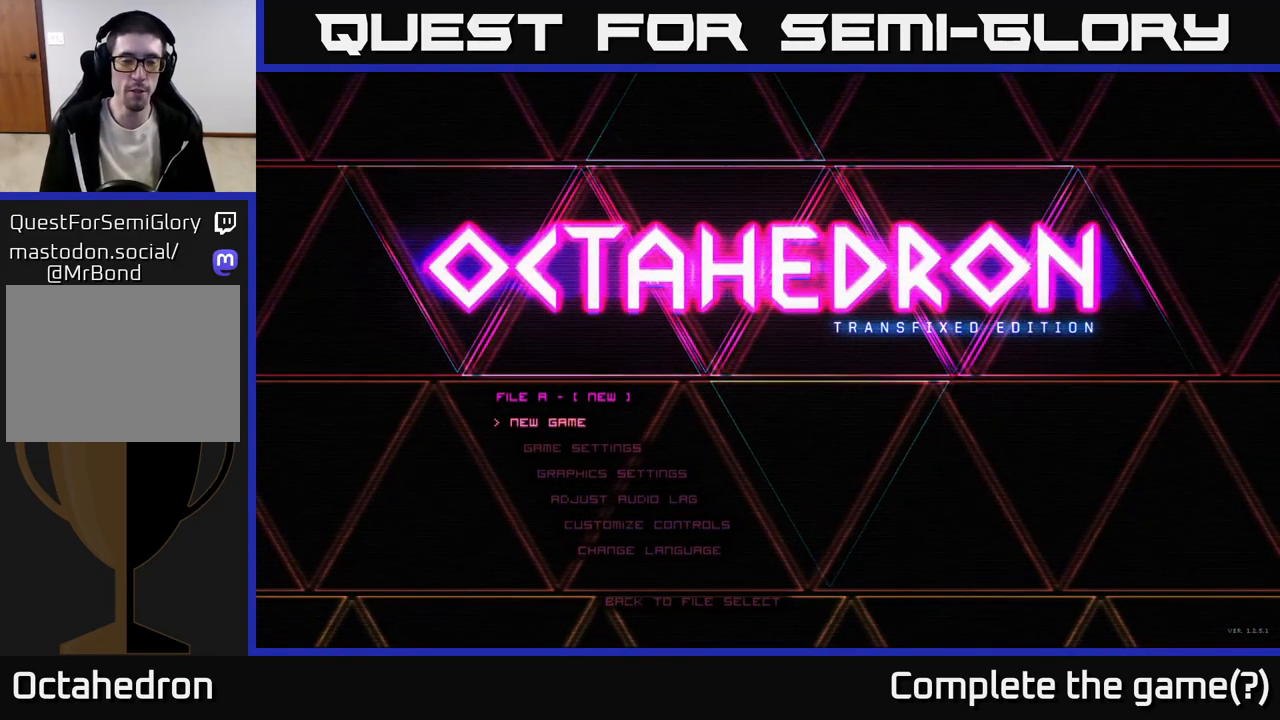
{"buttons": [], "right_stick": "center", "events": []}
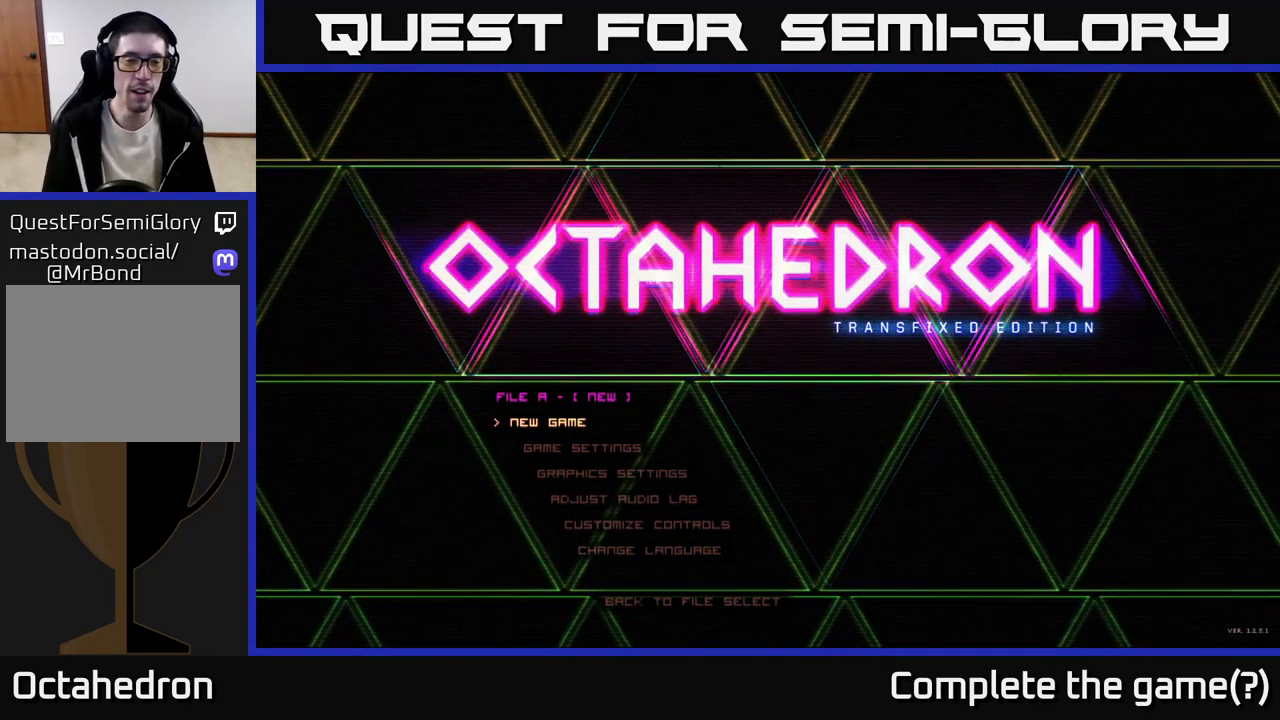
{"buttons": [], "right_stick": "center", "events": []}
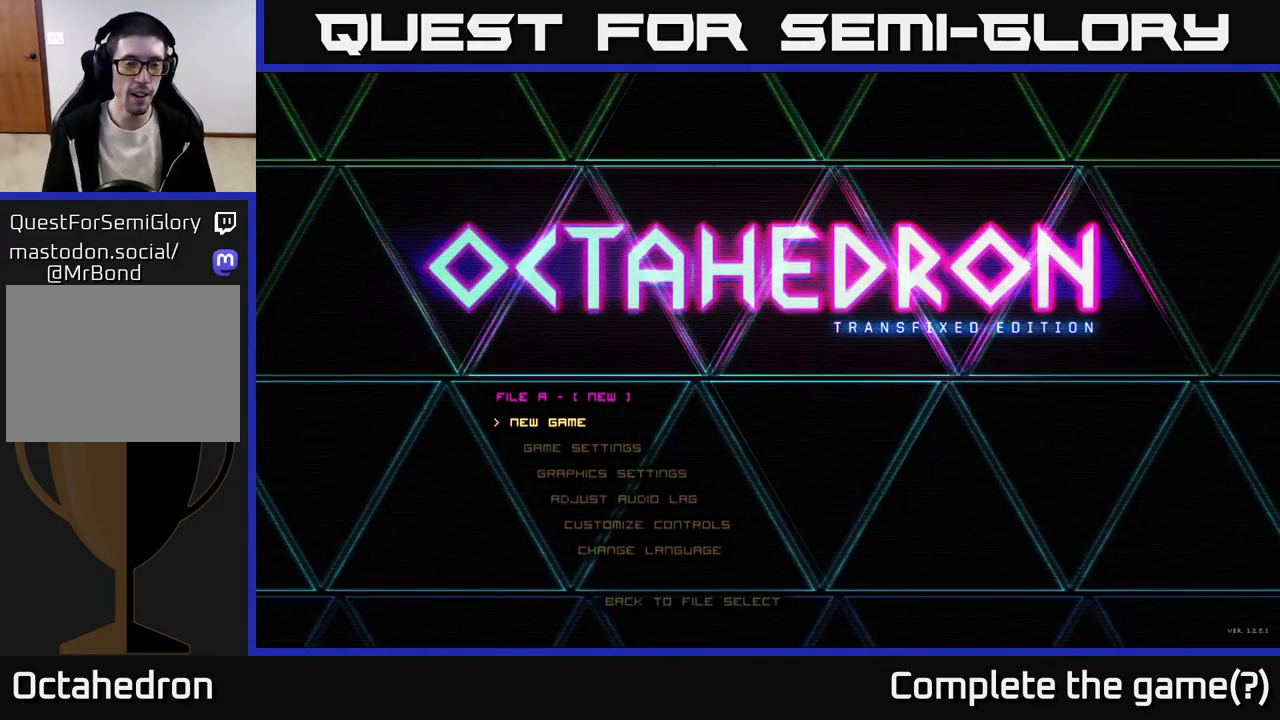
{"buttons": [], "right_stick": "center", "events": []}
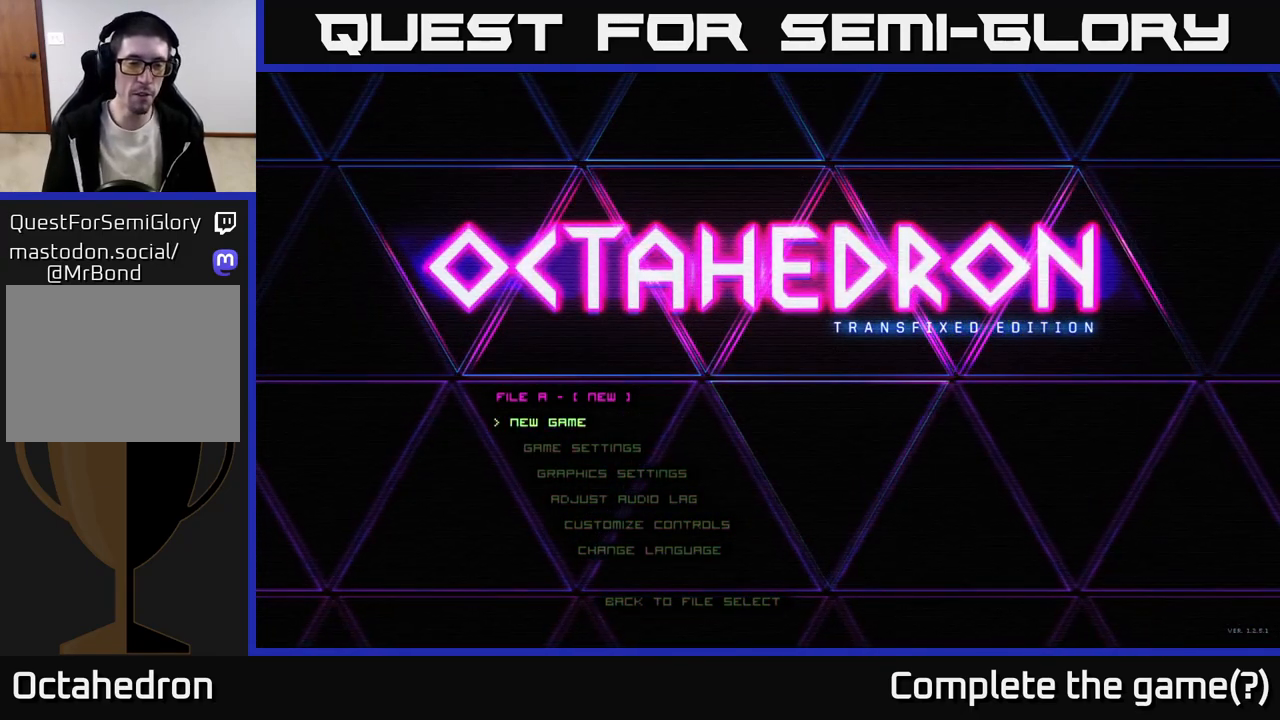
{"buttons": [], "right_stick": "center", "events": [[283, "DPAD_DOWN", "down"], [367, "DPAD_DOWN", "up"]]}
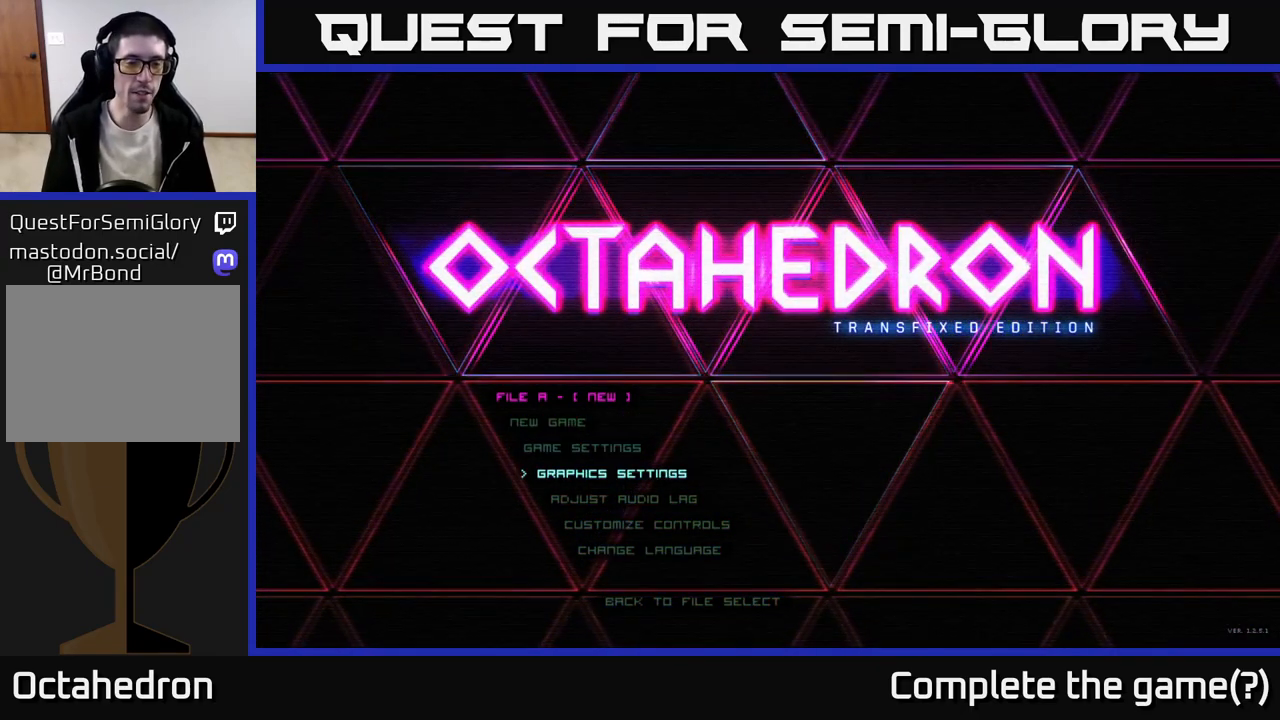
{"buttons": [], "right_stick": "center", "events": [[50, "DPAD_DOWN", "down"], [117, "DPAD_DOWN", "up"], [267, "DPAD_DOWN", "down"], [333, "DPAD_DOWN", "up"]]}
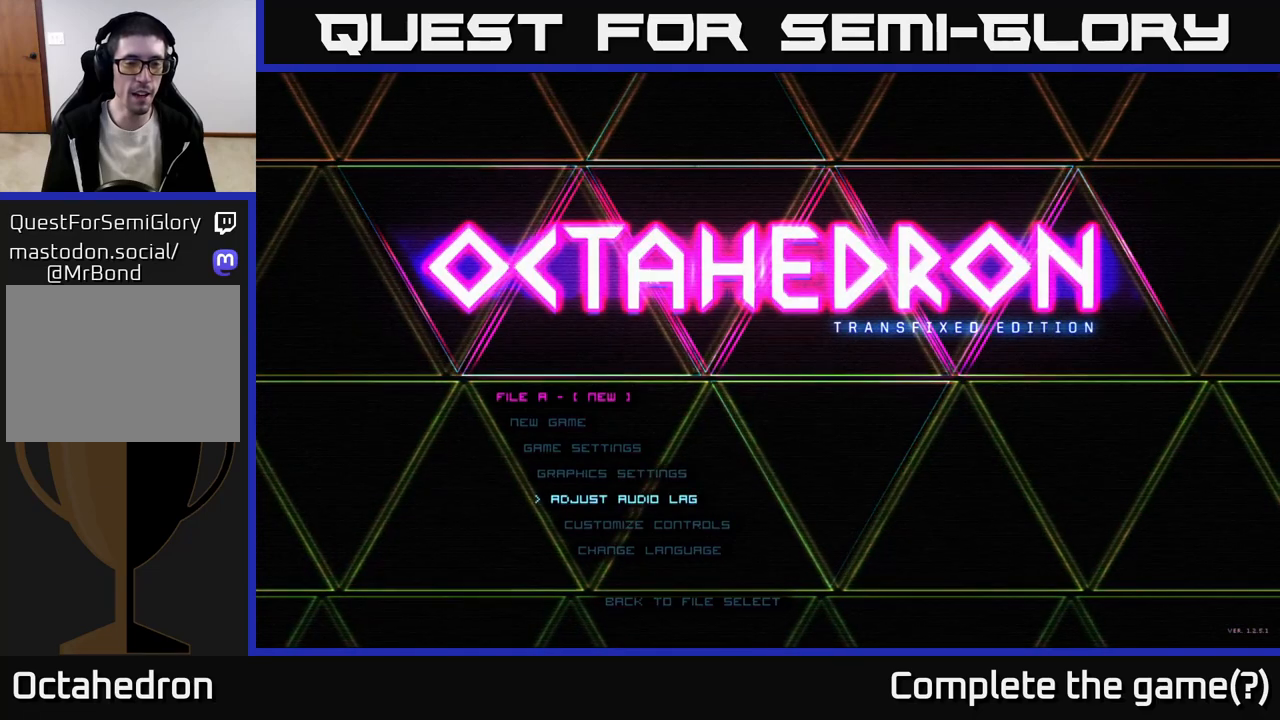
{"buttons": [], "right_stick": "center", "events": [[83, "DPAD_UP", "down"], [150, "DPAD_UP", "up"], [317, "DPAD_UP", "down"], [400, "DPAD_UP", "up"]]}
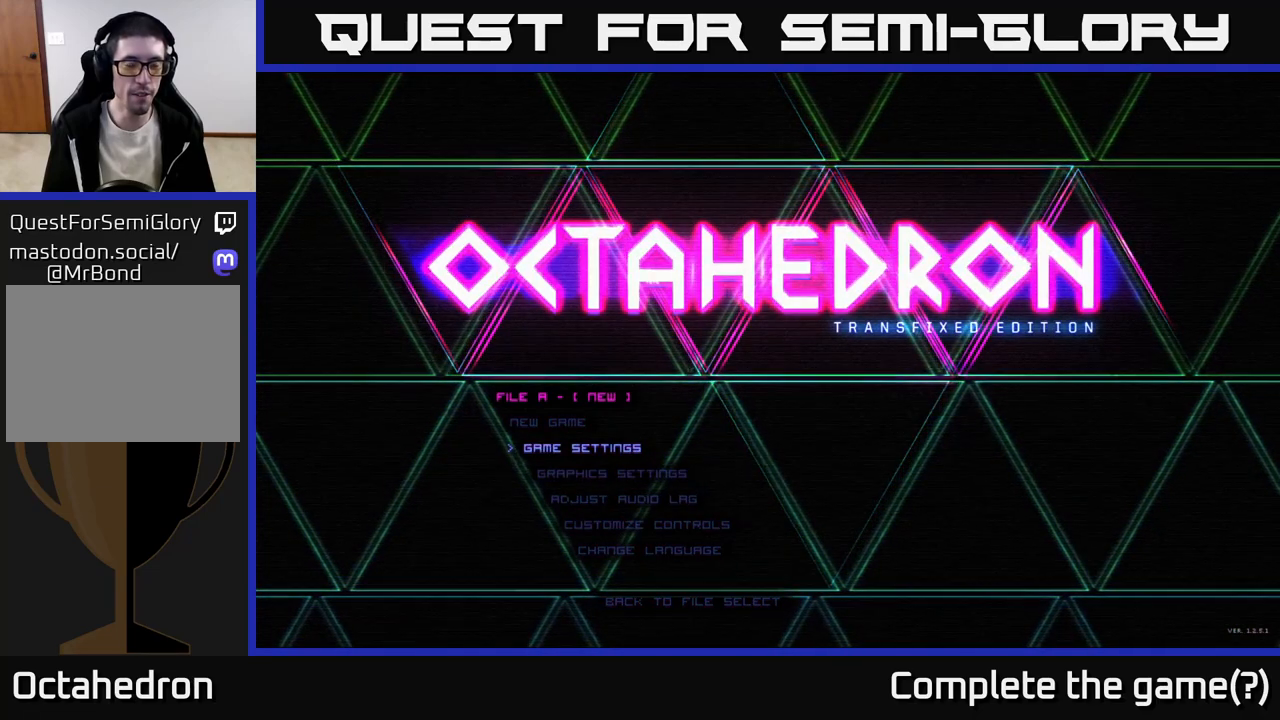
{"buttons": [], "right_stick": "center", "events": [[100, "DPAD_UP", "down"], [167, "DPAD_UP", "up"]]}
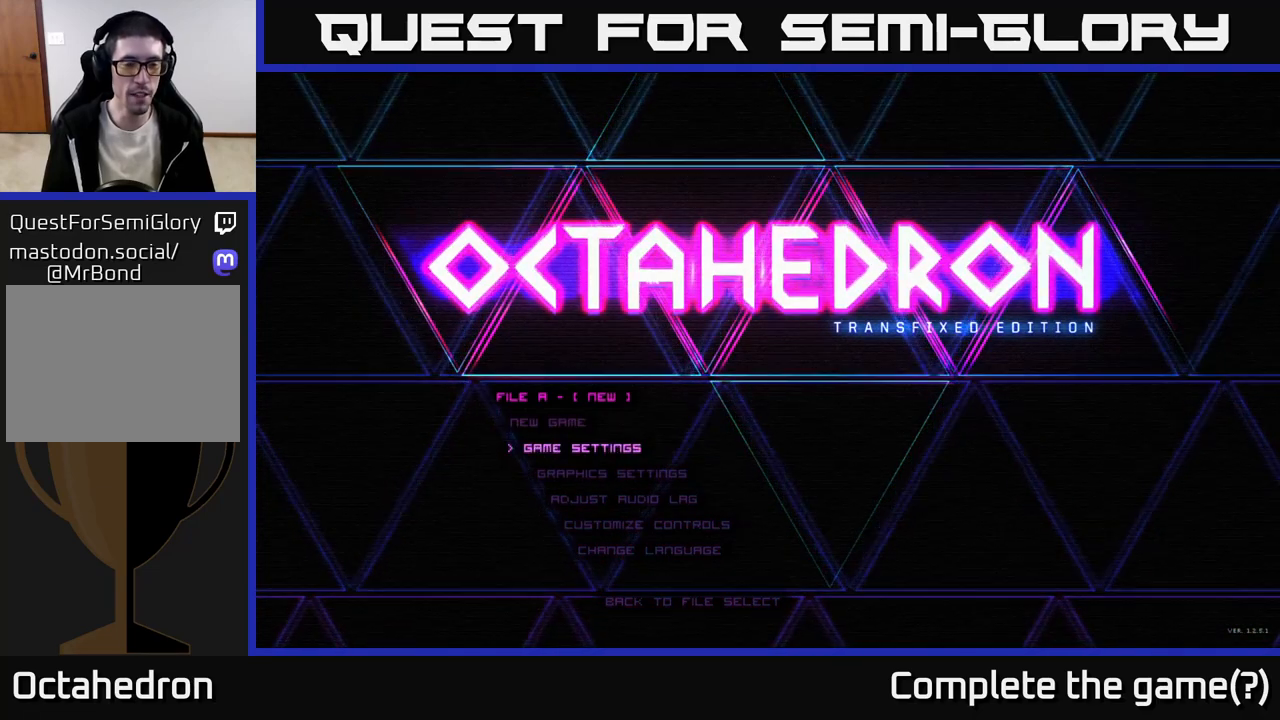
{"buttons": [], "right_stick": "center", "events": [[50, "DPAD_DOWN", "down"], [150, "DPAD_DOWN", "up"], [350, "DPAD_UP", "down"], [450, "DPAD_UP", "up"]]}
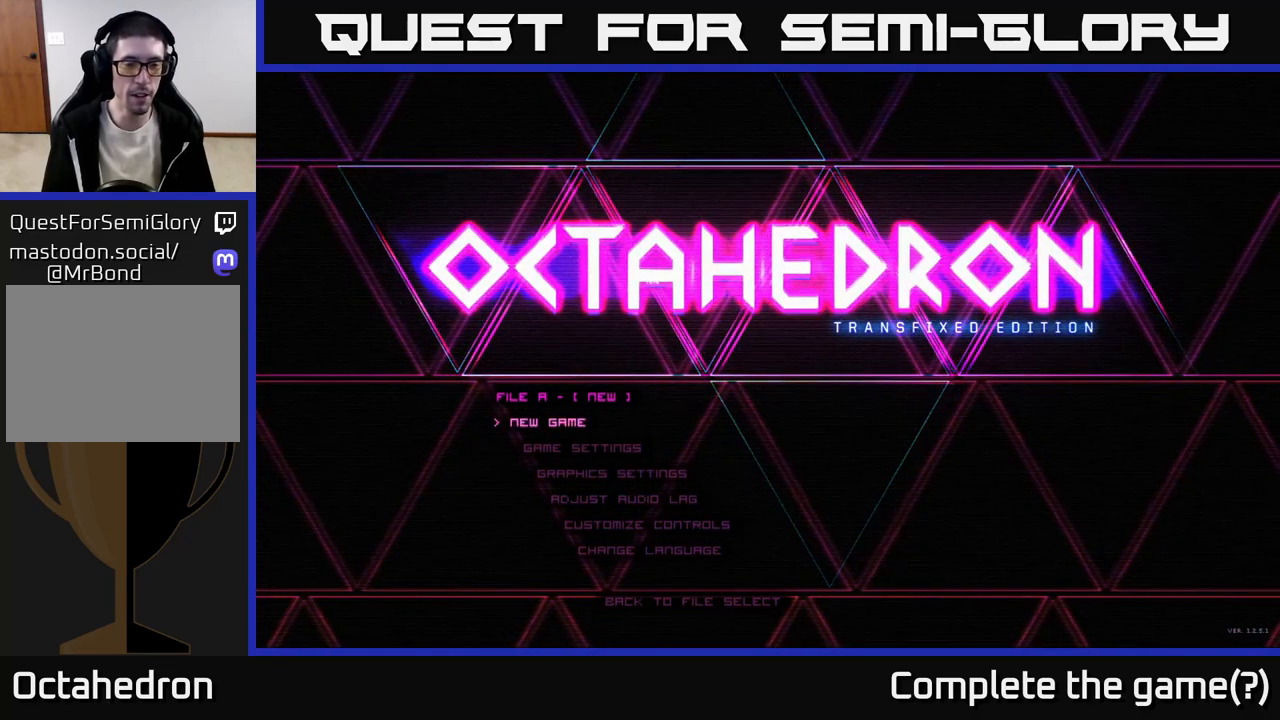
{"buttons": [], "right_stick": "center", "events": [[383, "DPAD_DOWN", "down"], [450, "DPAD_DOWN", "up"]]}
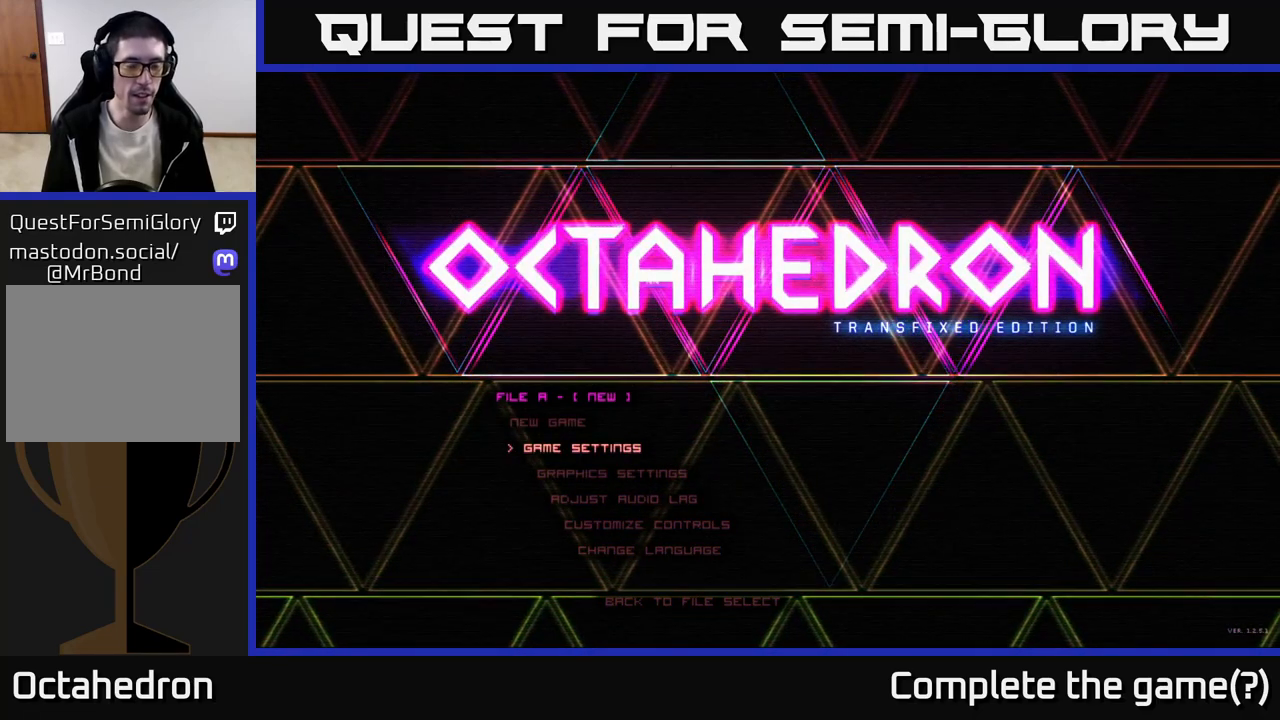
{"buttons": [], "right_stick": "center", "events": [[233, "DPAD_UP", "down"], [333, "DPAD_UP", "up"]]}
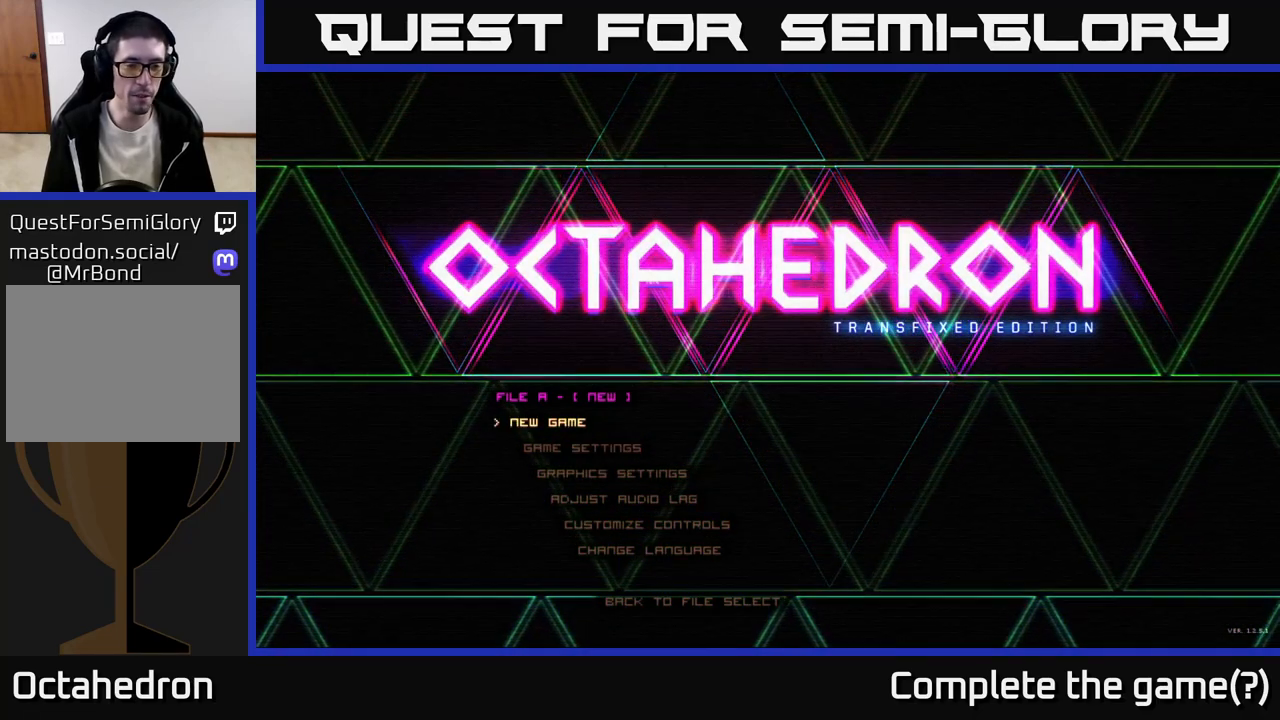
{"buttons": [], "right_stick": "center", "events": [[67, "DPAD_DOWN", "down"], [167, "DPAD_DOWN", "up"], [367, "DPAD_UP", "down"], [467, "DPAD_UP", "up"]]}
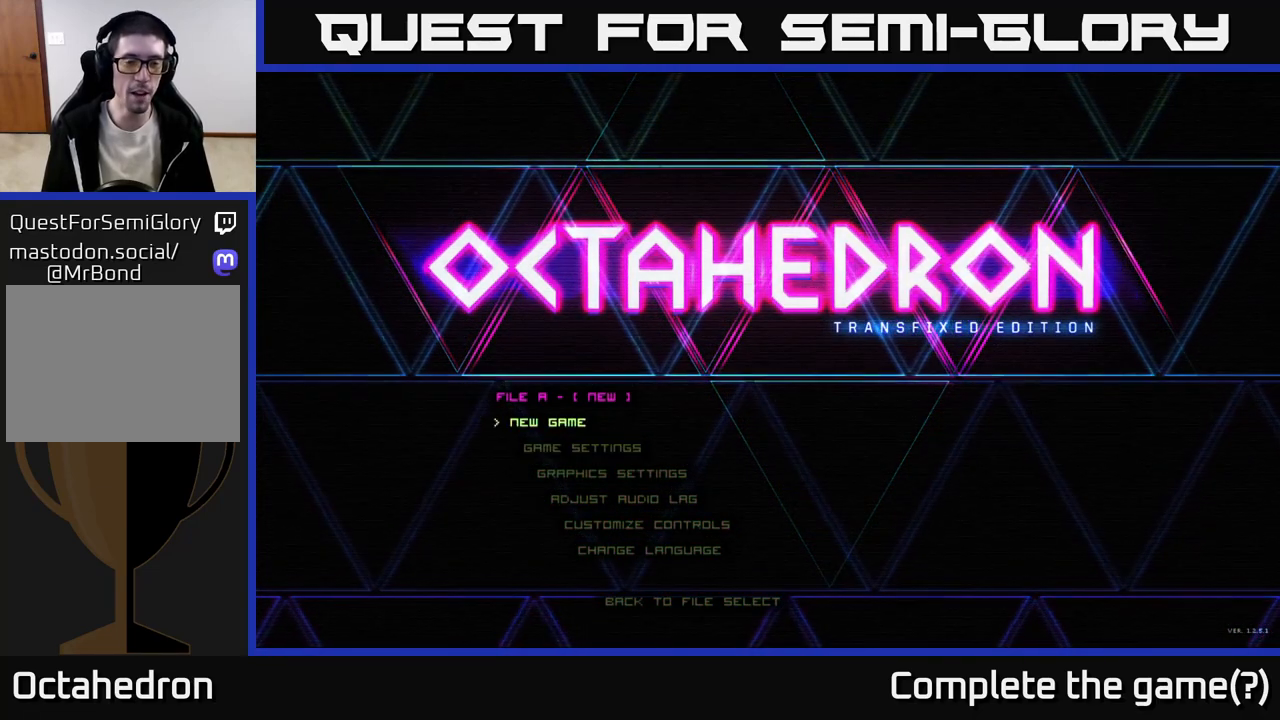
{"buttons": [], "right_stick": "center", "events": []}
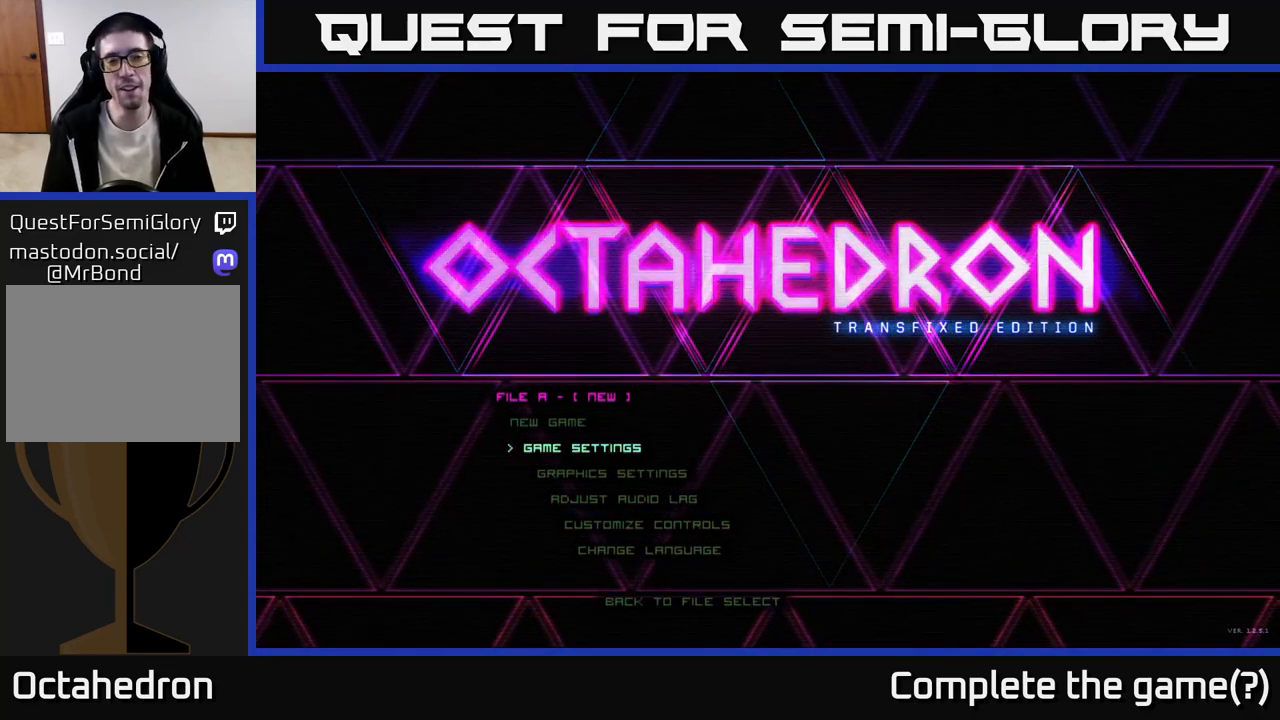
{"buttons": [], "right_stick": "center", "events": [[17, "DPAD_DOWN", "down"], [100, "DPAD_DOWN", "up"], [317, "DPAD_UP", "down"], [417, "DPAD_UP", "up"]]}
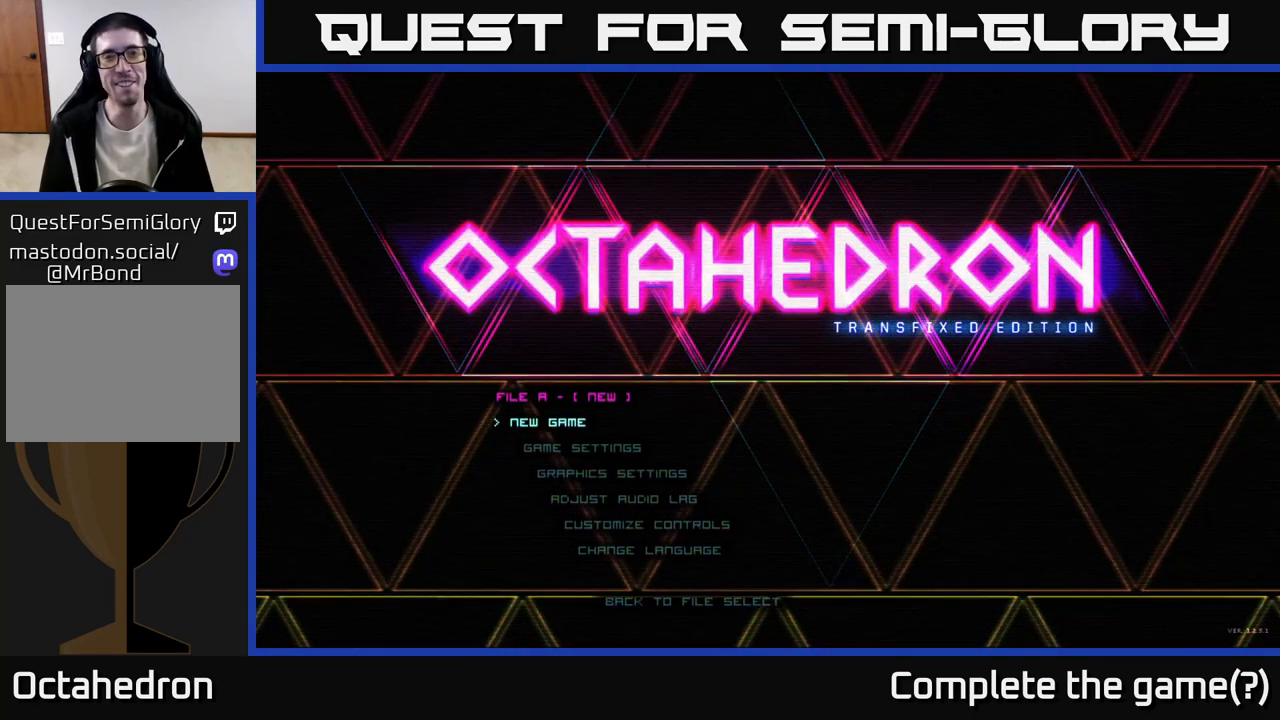
{"buttons": [], "right_stick": "center", "events": [[267, "DPAD_DOWN", "down"], [367, "DPAD_DOWN", "up"]]}
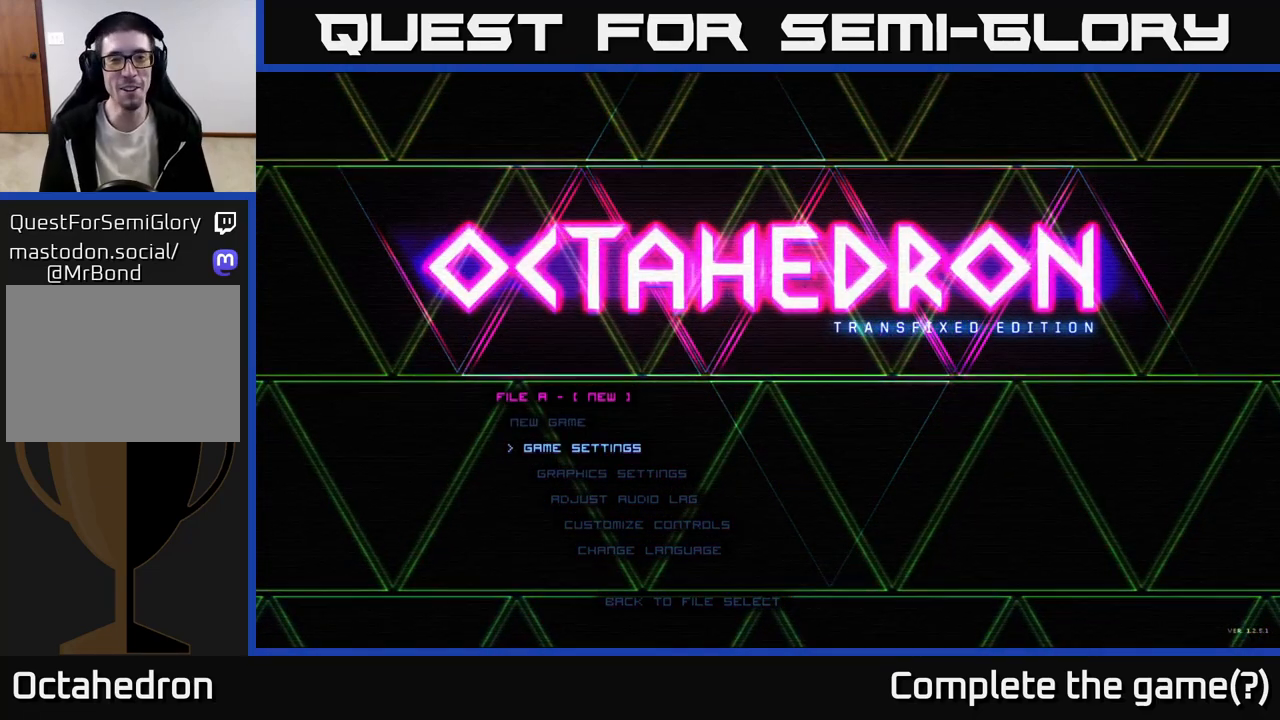
{"buttons": [], "right_stick": "center", "events": [[83, "DPAD_UP", "down"], [200, "DPAD_UP", "up"]]}
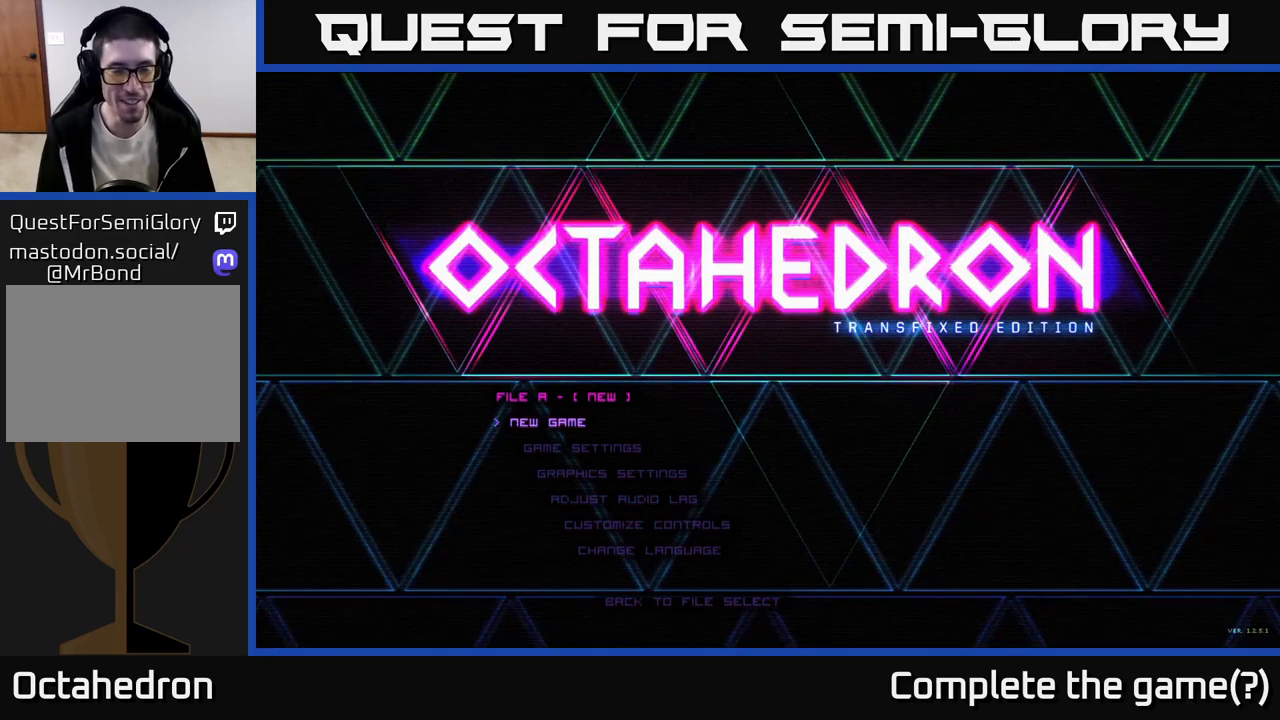
{"buttons": [], "right_stick": "center", "events": []}